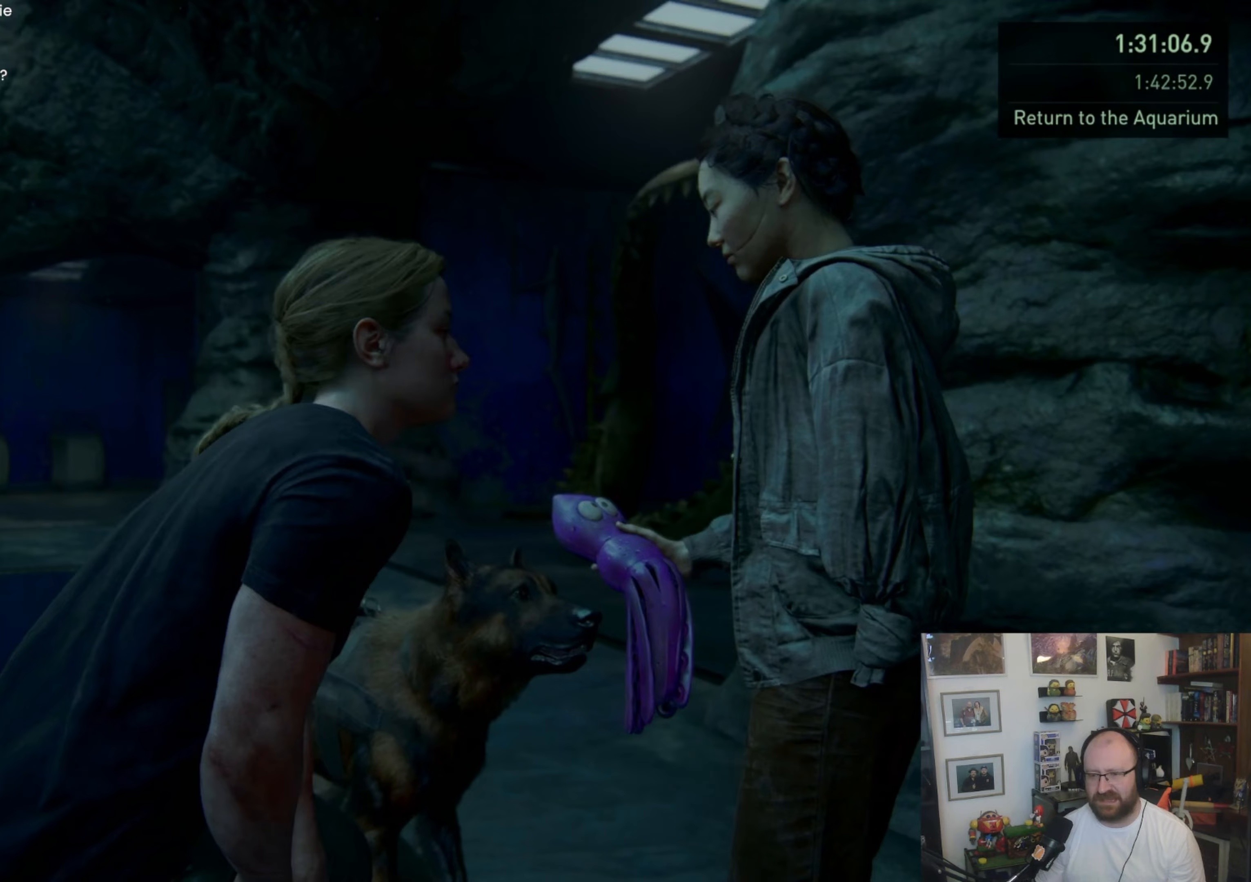
Gameplay with a controller (PlayStation layout); each line is a JSON object with the inputs held at the frame after it. "events" lists button and stick changes between this image and that frame as [ms after this image, input, new state], when the widget could be followed in between.
{"buttons": [], "left_stick": "center", "right_stick": "down-left", "events": [[267, "right_stick", "down-left"]]}
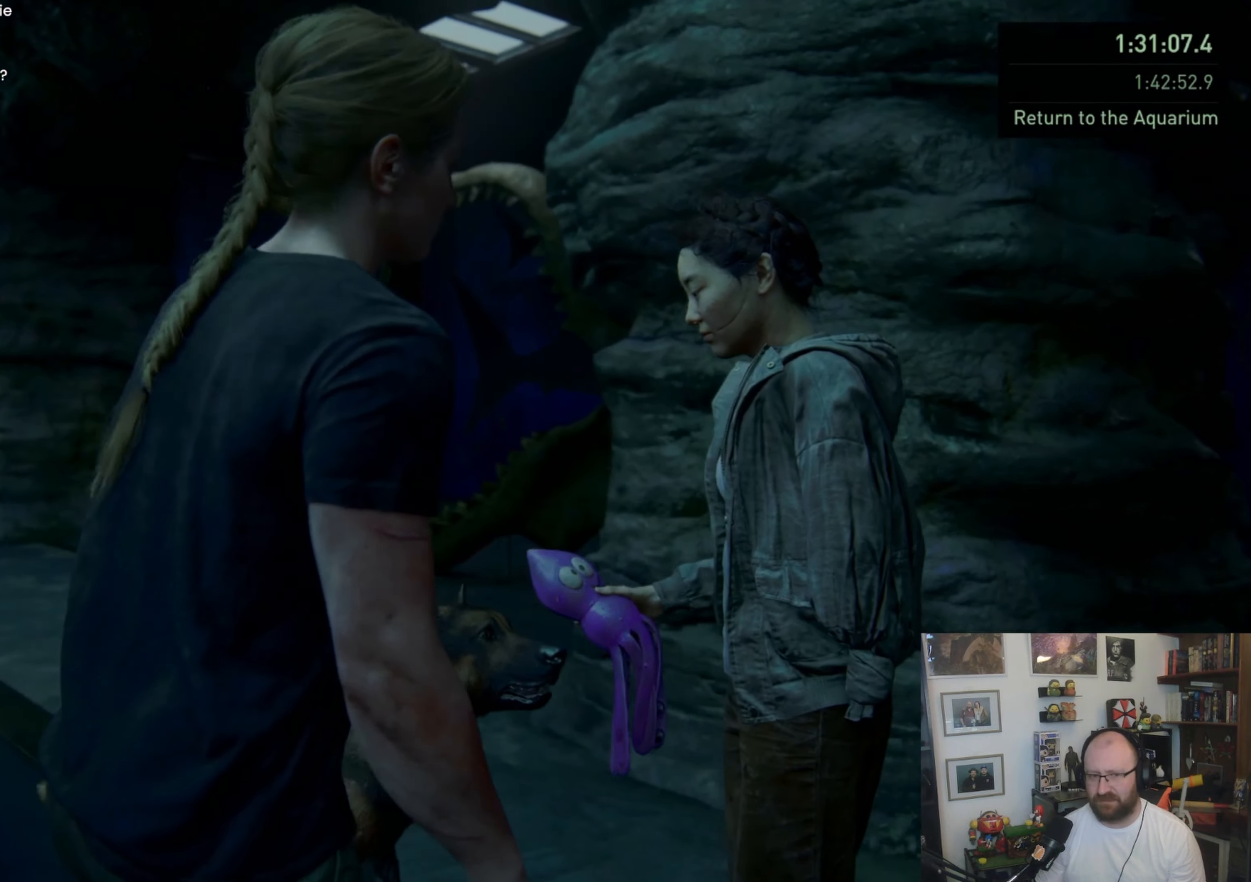
{"buttons": [], "left_stick": "center", "right_stick": "center", "events": [[400, "right_stick", "center"]]}
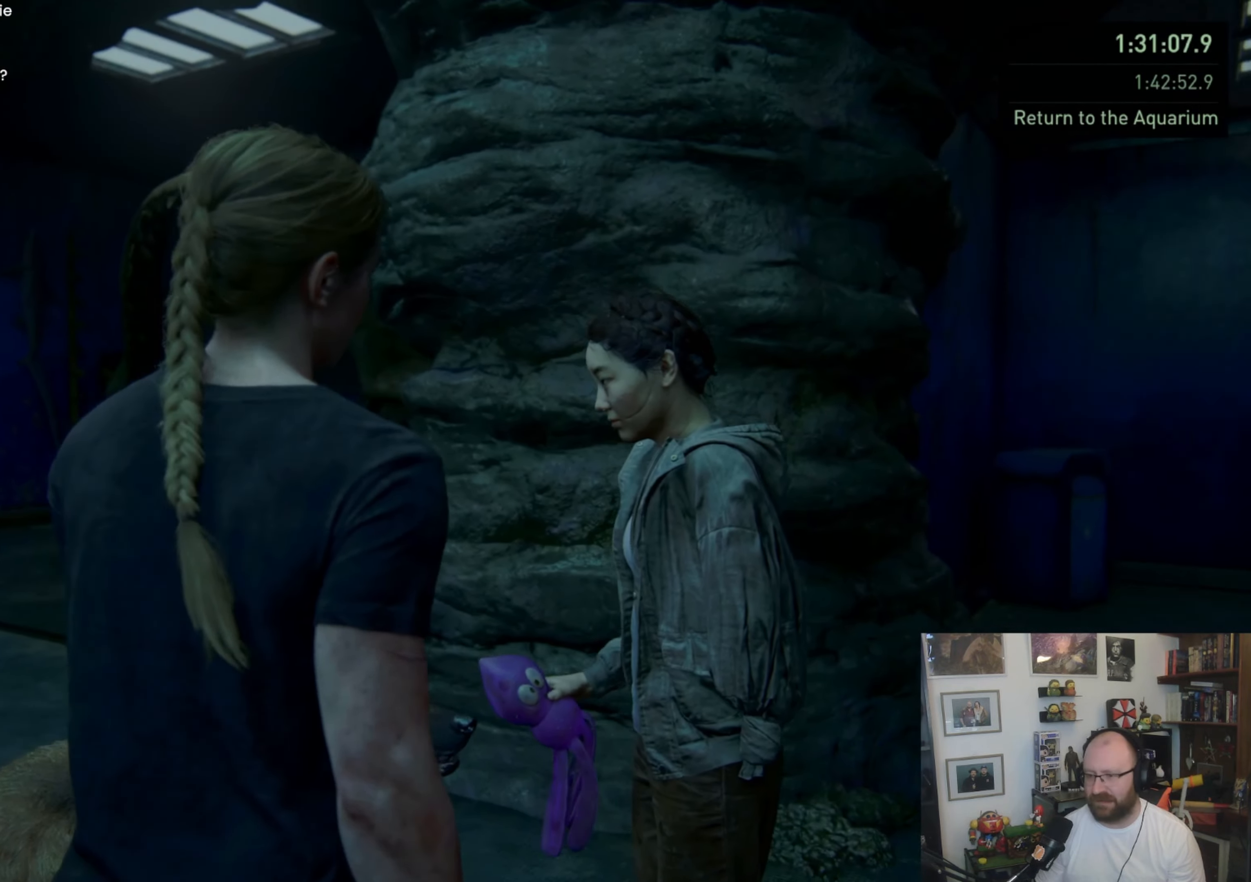
{"buttons": [], "left_stick": "center", "right_stick": "left", "events": [[300, "right_stick", "left"]]}
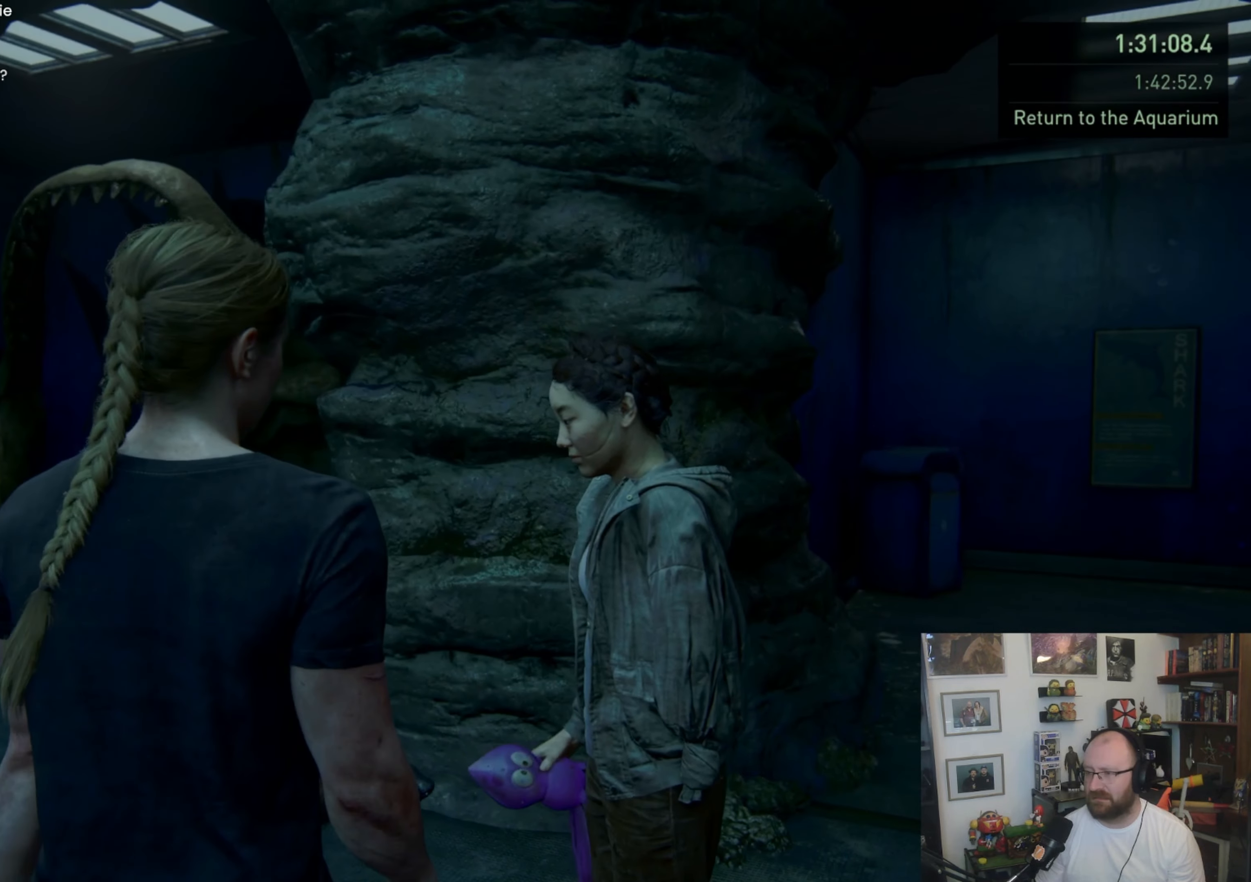
{"buttons": [], "left_stick": "center", "right_stick": "down-left", "events": [[167, "left_stick", "left"], [167, "right_stick", "center"], [400, "right_stick", "down-left"], [500, "left_stick", "center"]]}
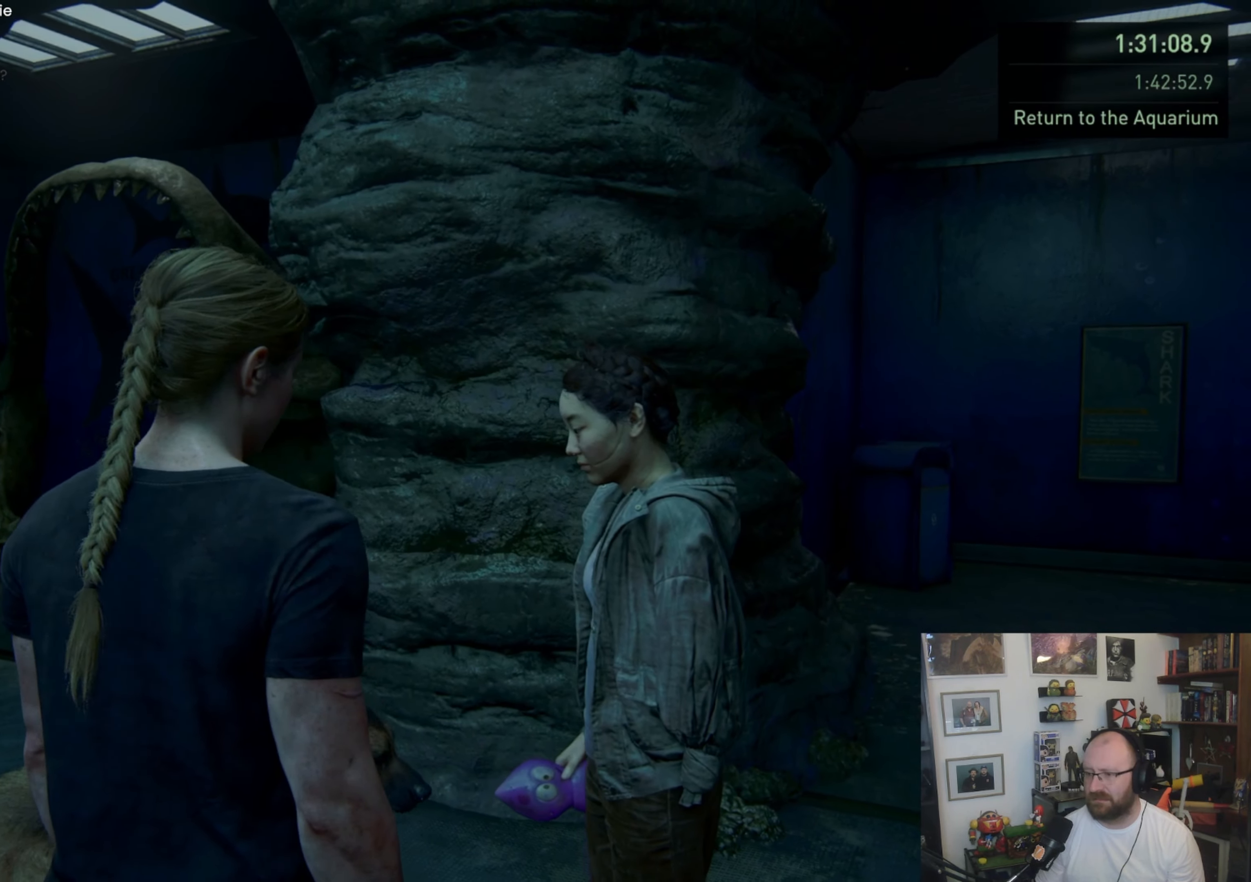
{"buttons": [], "left_stick": "center", "right_stick": "center", "events": [[67, "right_stick", "left"], [433, "right_stick", "center"]]}
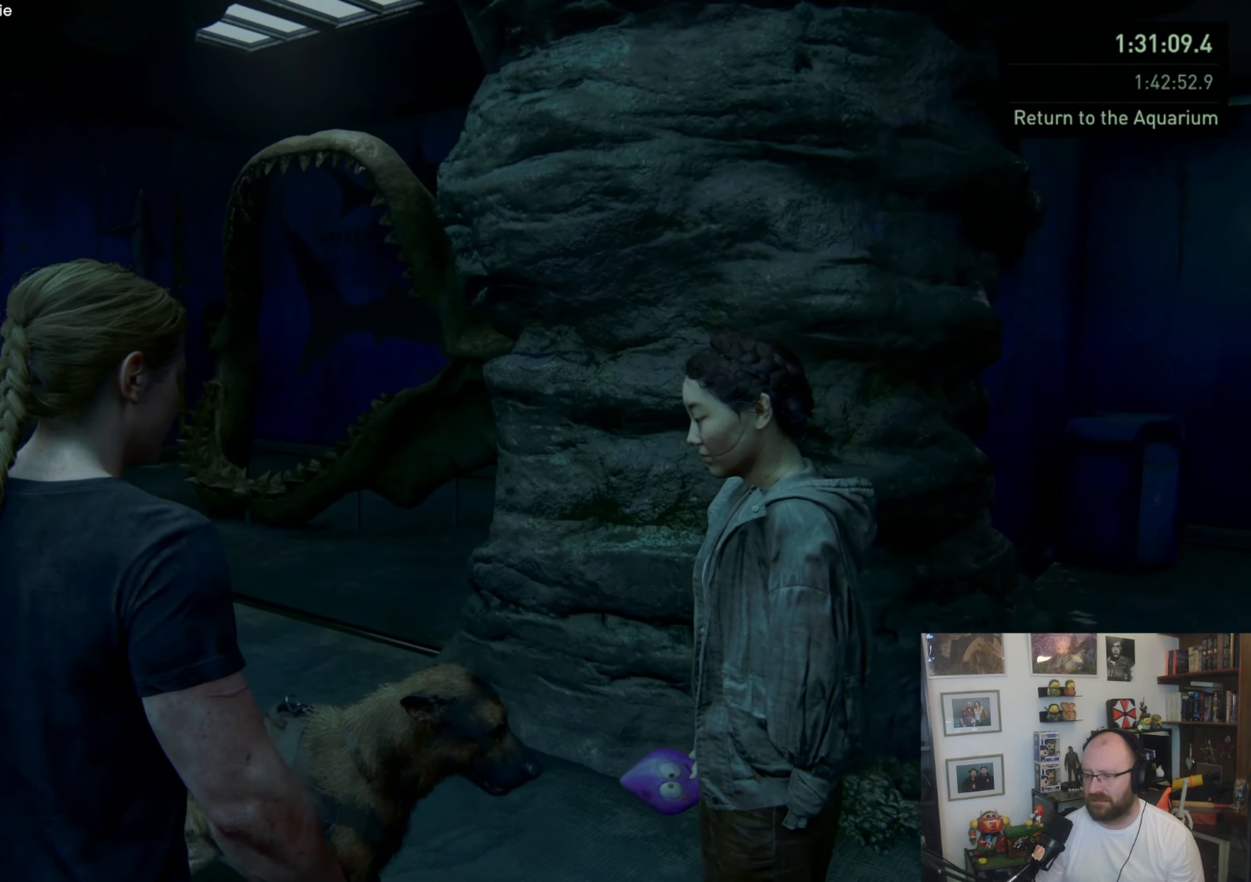
{"buttons": [], "left_stick": "center", "right_stick": "center", "events": []}
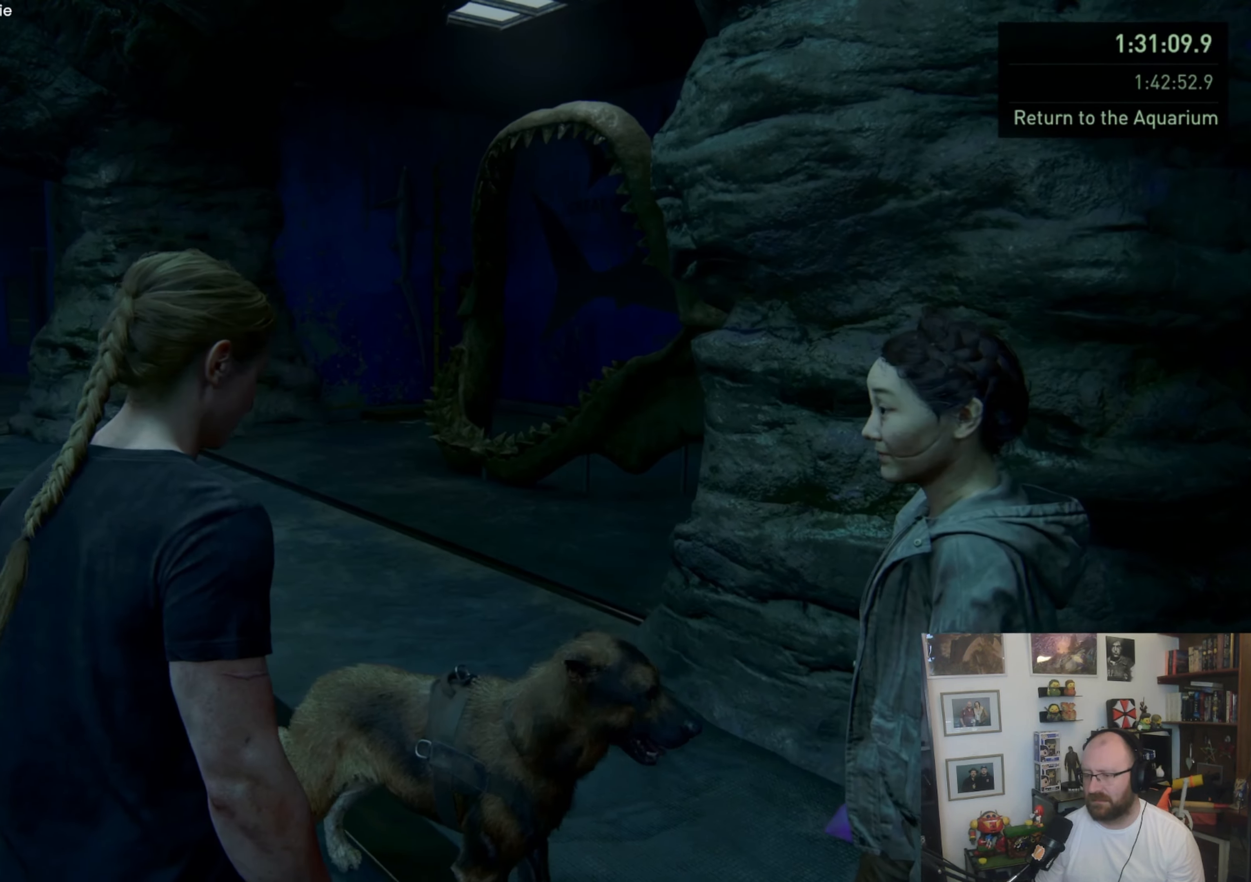
{"buttons": [], "left_stick": "down-left", "right_stick": "center", "events": [[467, "left_stick", "down-left"]]}
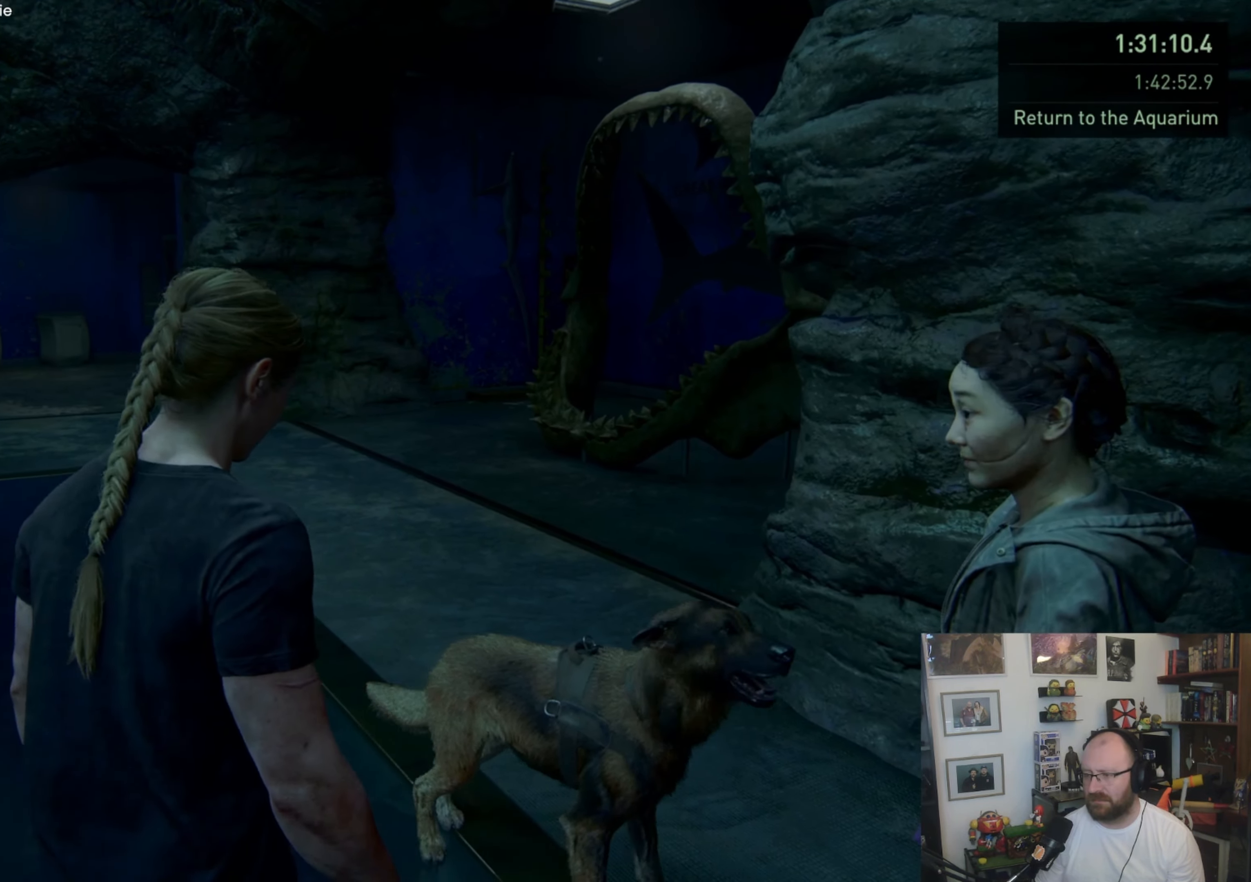
{"buttons": [], "left_stick": "down-left", "right_stick": "center", "events": []}
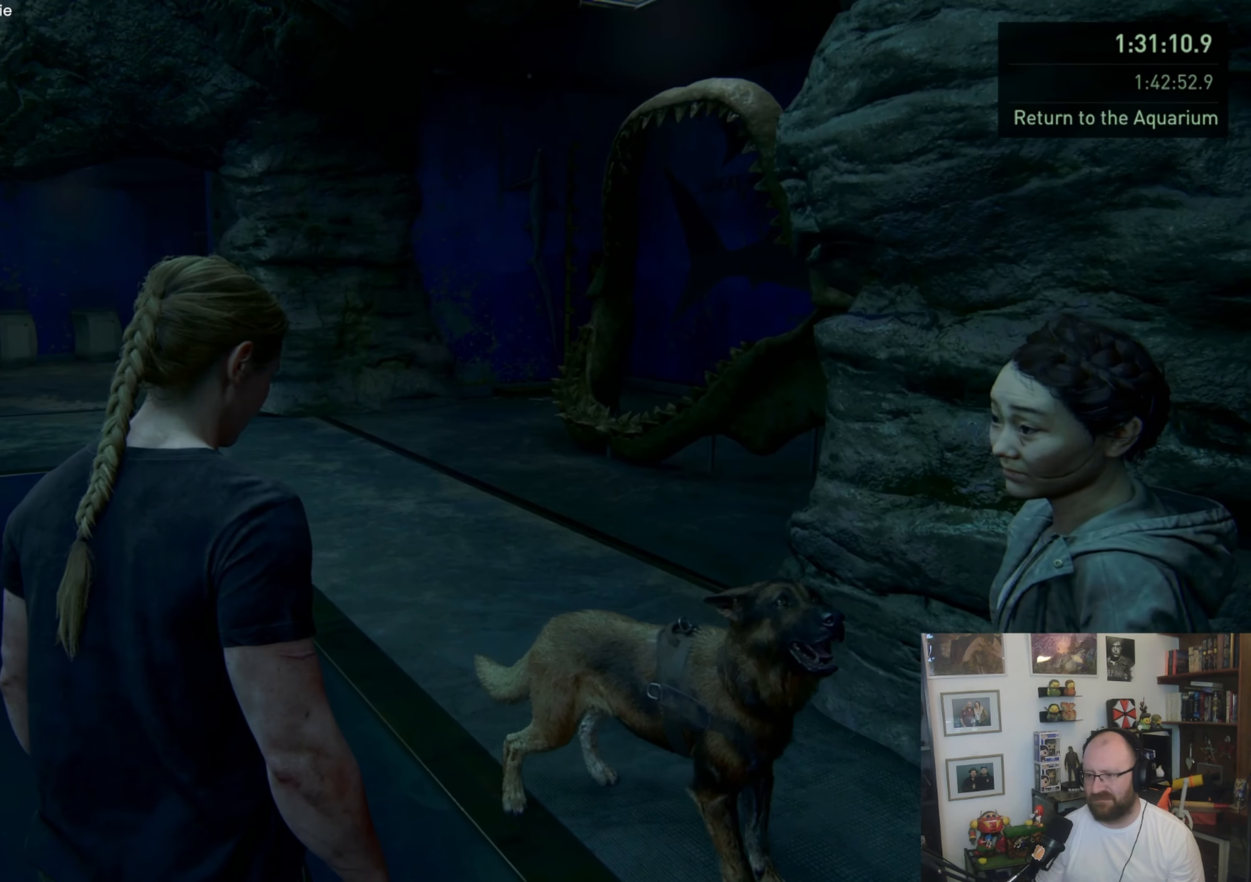
{"buttons": [], "left_stick": "up-left", "right_stick": "center", "events": [[267, "left_stick", "center"], [367, "left_stick", "up-left"]]}
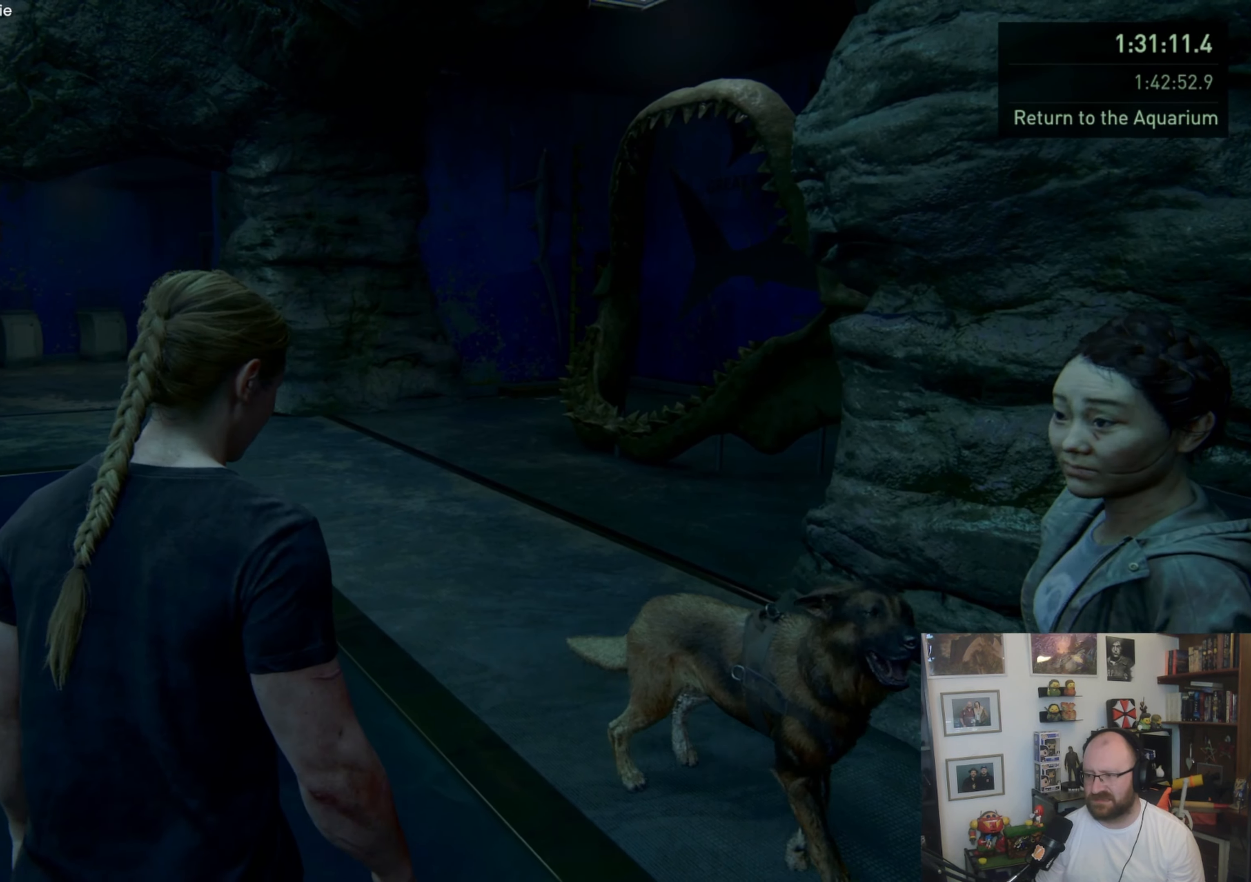
{"buttons": ["L1"], "left_stick": "up-left", "right_stick": "center", "events": [[300, "L1", "down"]]}
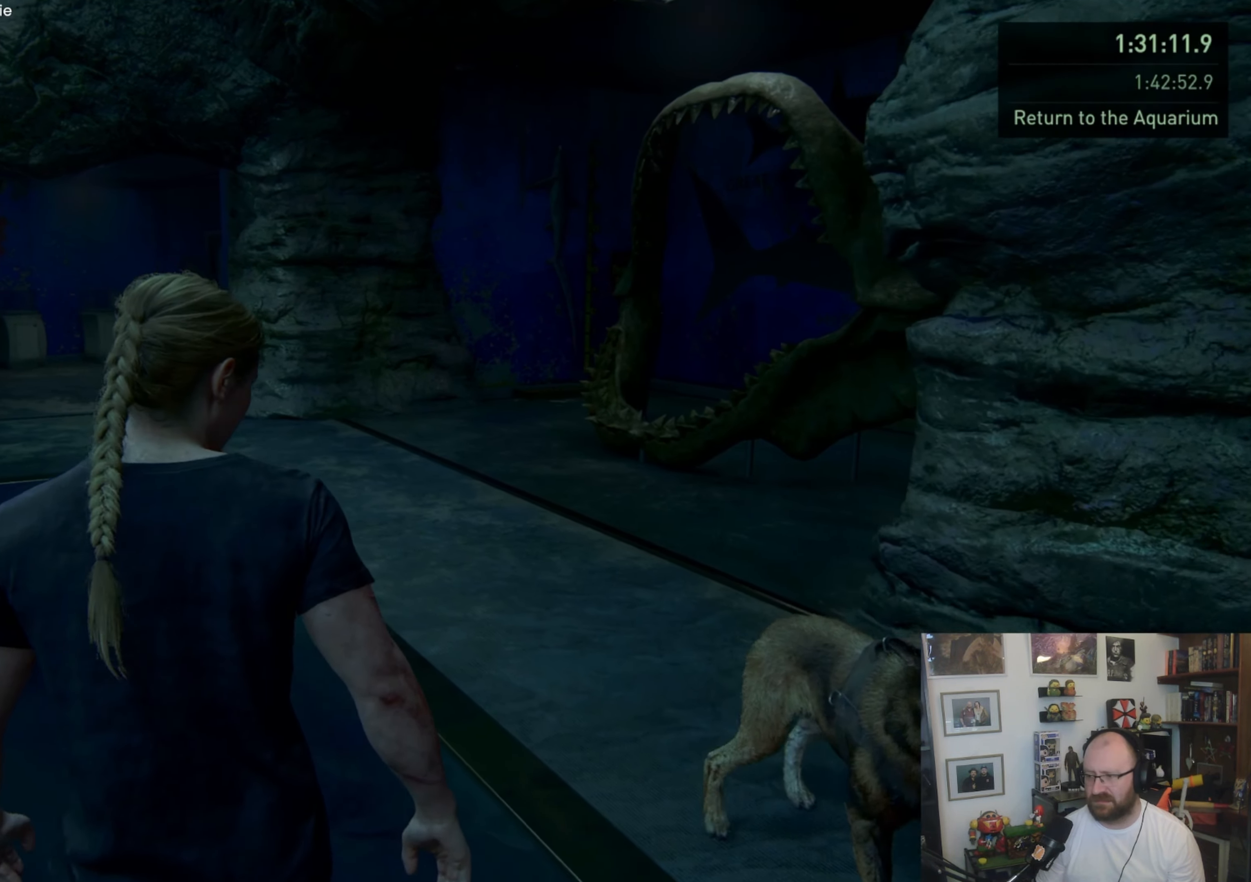
{"buttons": ["L1"], "left_stick": "up-left", "right_stick": "center", "events": []}
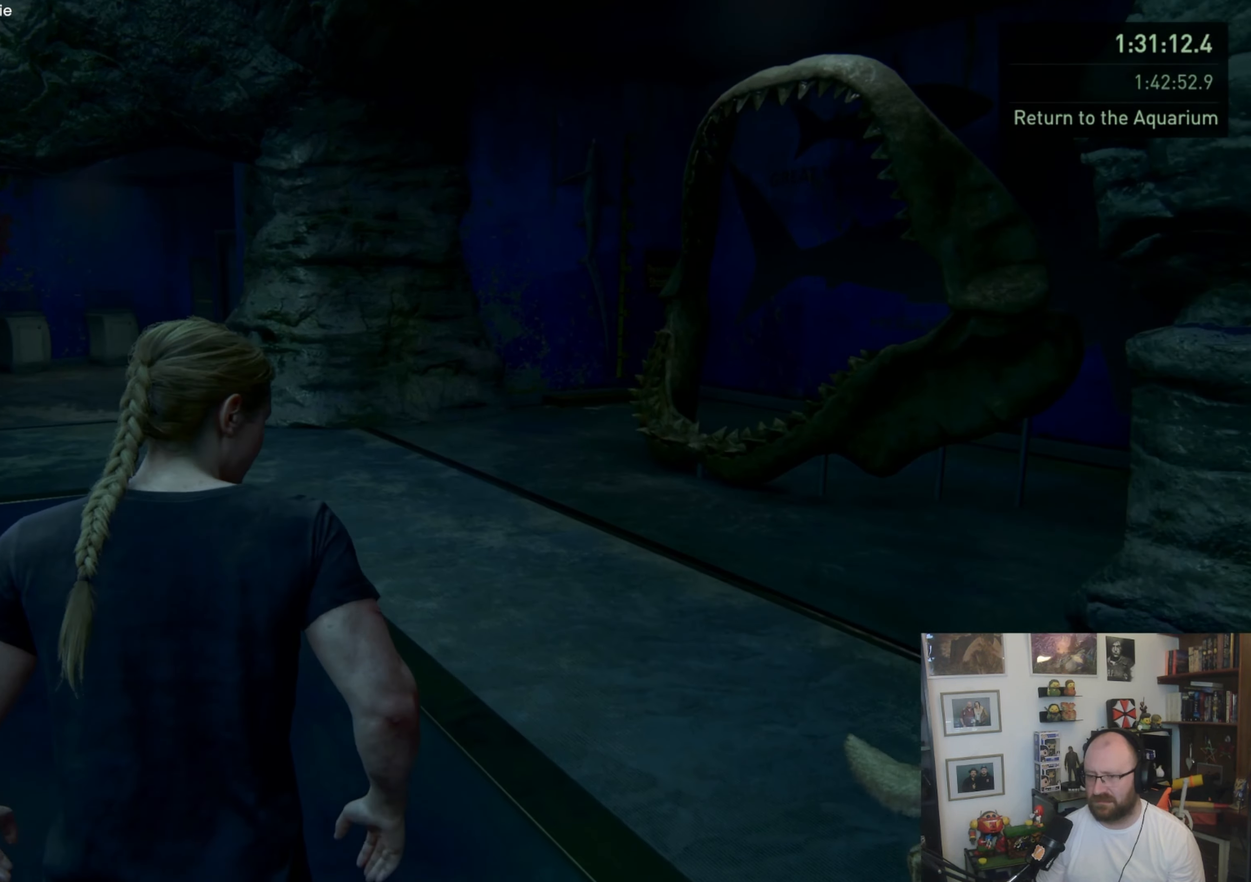
{"buttons": ["L1"], "left_stick": "left", "right_stick": "right", "events": [[200, "right_stick", "right"], [500, "left_stick", "left"]]}
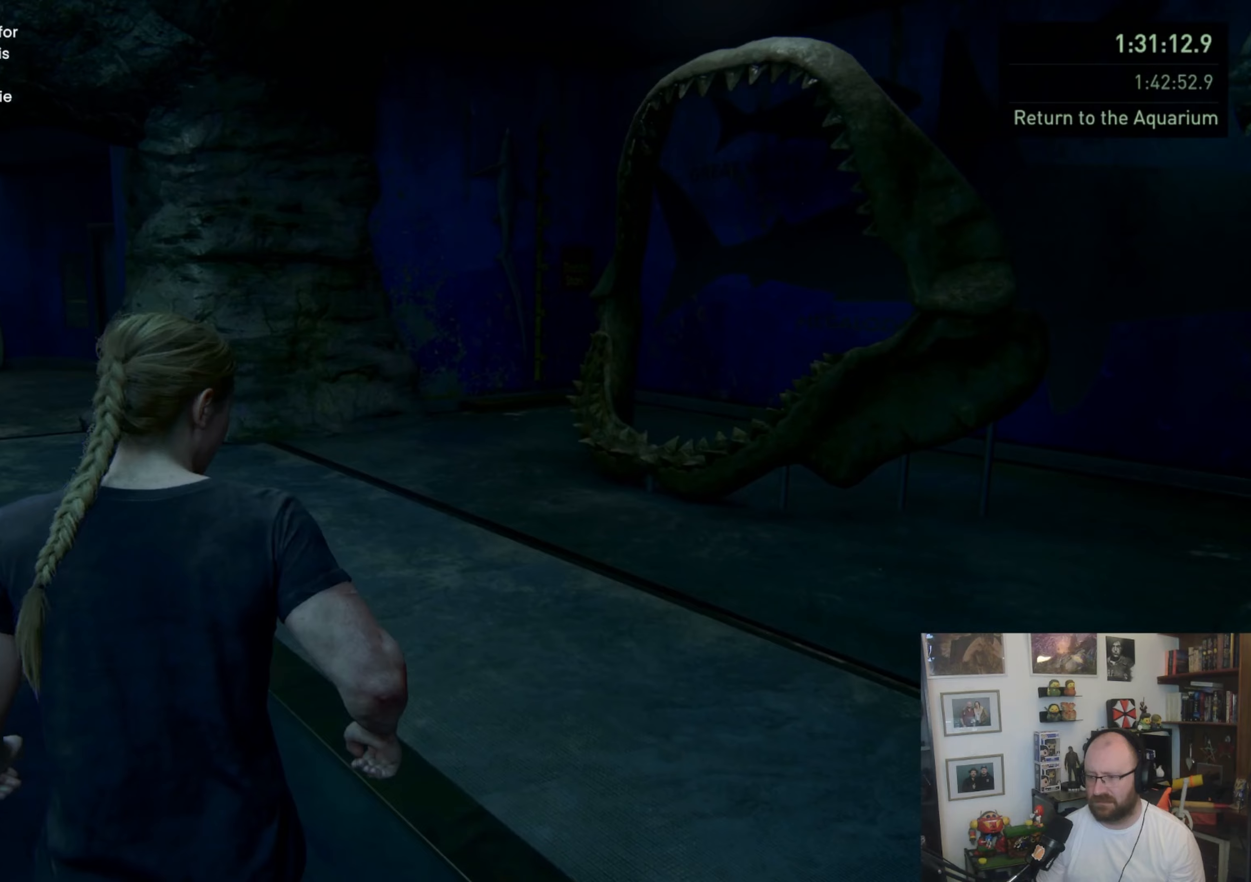
{"buttons": ["L1"], "left_stick": "left", "right_stick": "right", "events": []}
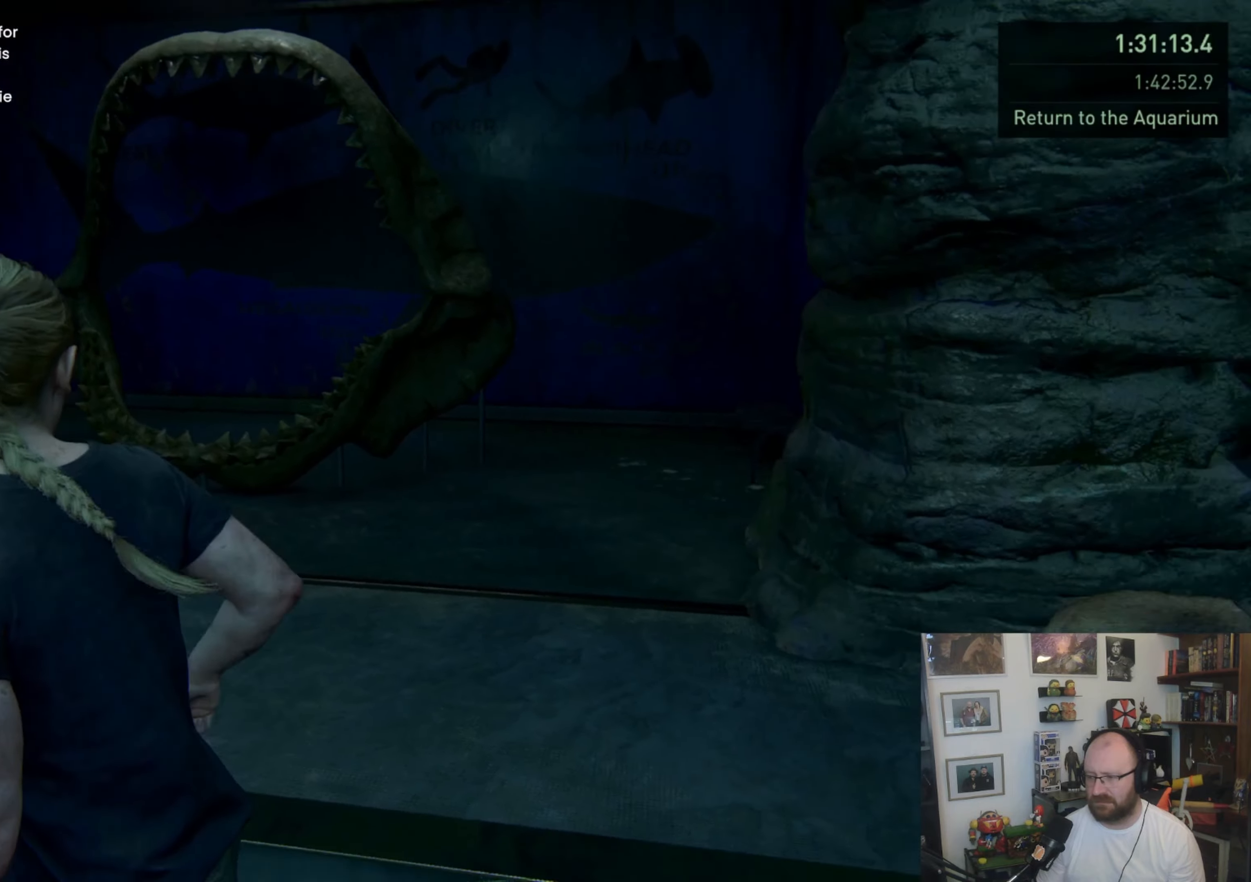
{"buttons": ["L1"], "left_stick": "up-left", "right_stick": "center", "events": [[167, "left_stick", "up-left"], [367, "right_stick", "center"]]}
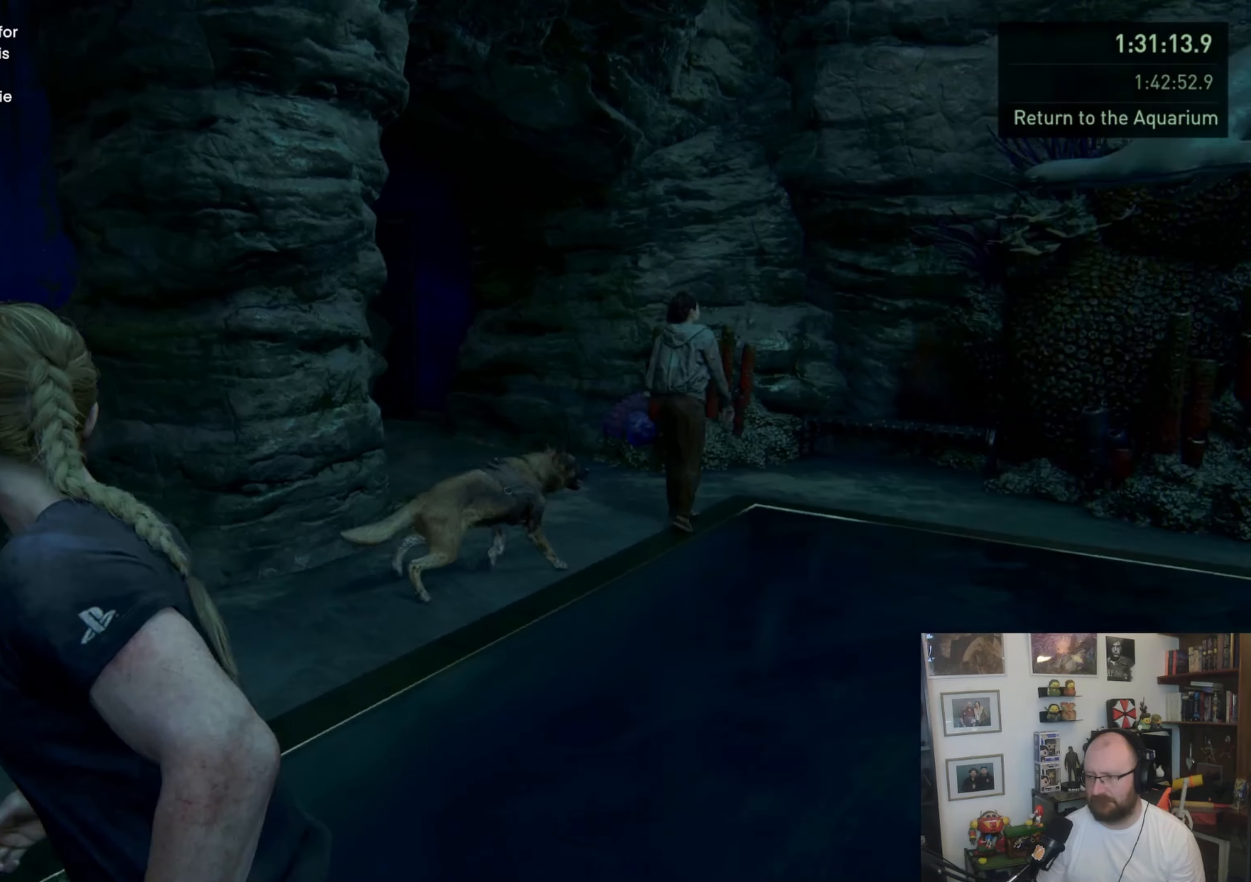
{"buttons": [], "left_stick": "center", "right_stick": "right", "events": [[67, "left_stick", "center"], [267, "right_stick", "right"], [400, "L1", "up"]]}
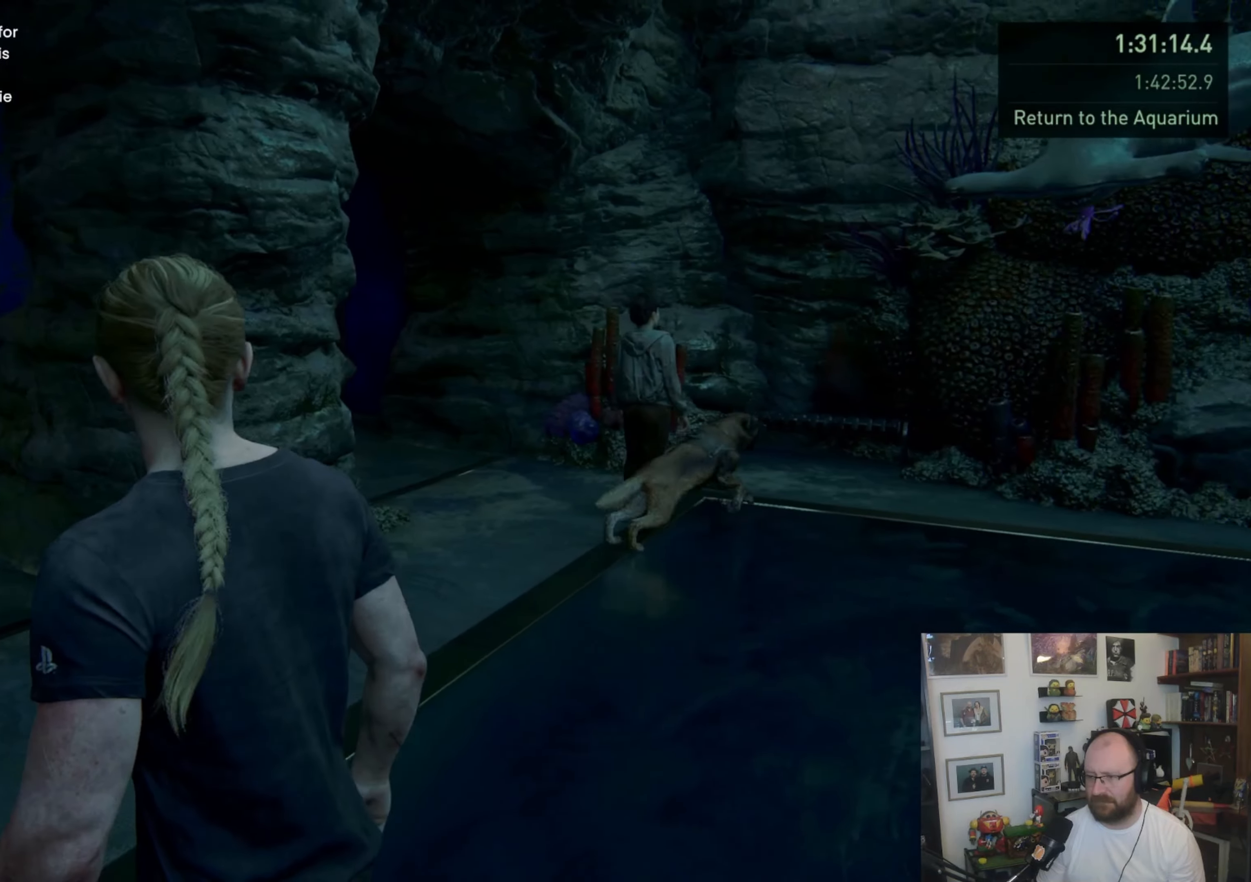
{"buttons": [], "left_stick": "center", "right_stick": "center", "events": [[100, "right_stick", "center"], [167, "left_stick", "down"], [300, "left_stick", "center"]]}
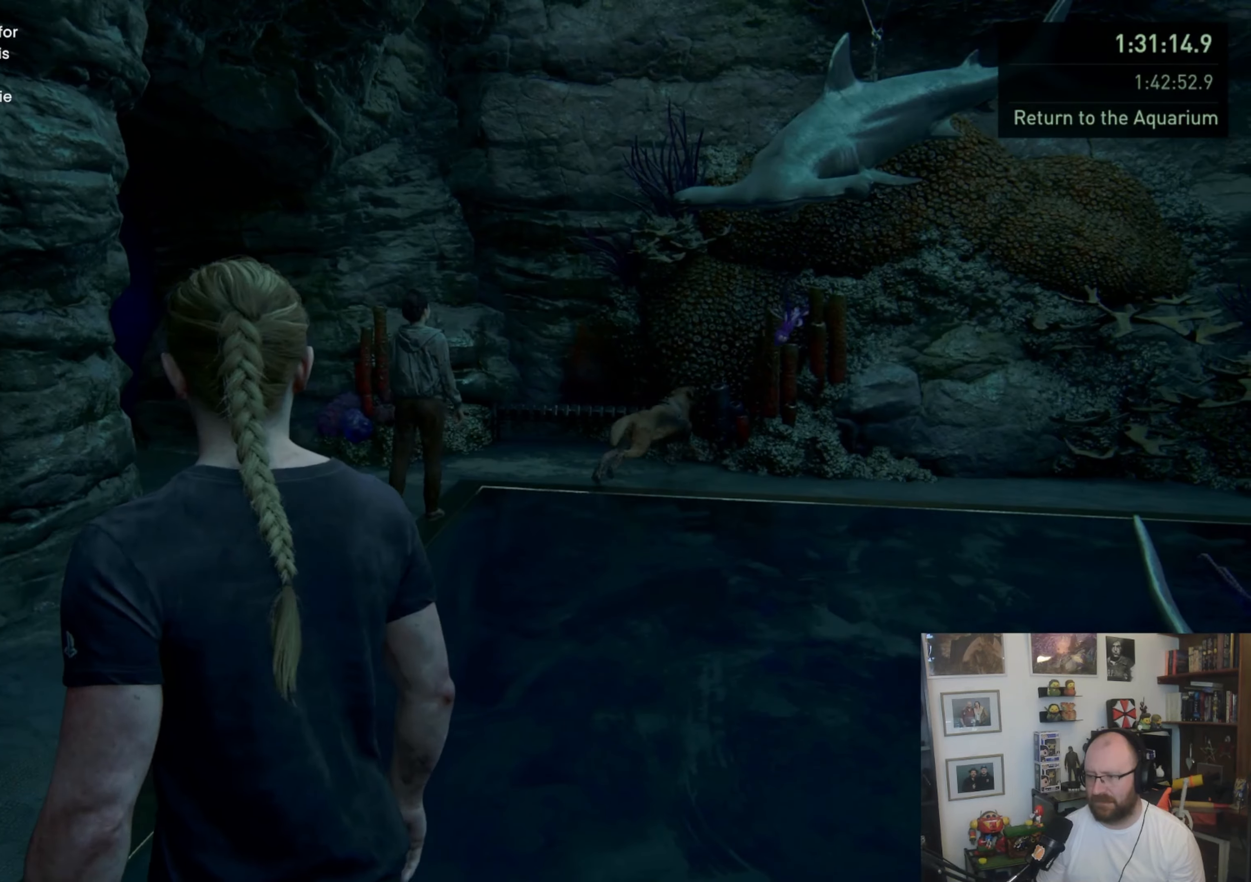
{"buttons": [], "left_stick": "up-right", "right_stick": "center", "events": [[33, "right_stick", "right"], [267, "right_stick", "center"], [300, "left_stick", "up-right"]]}
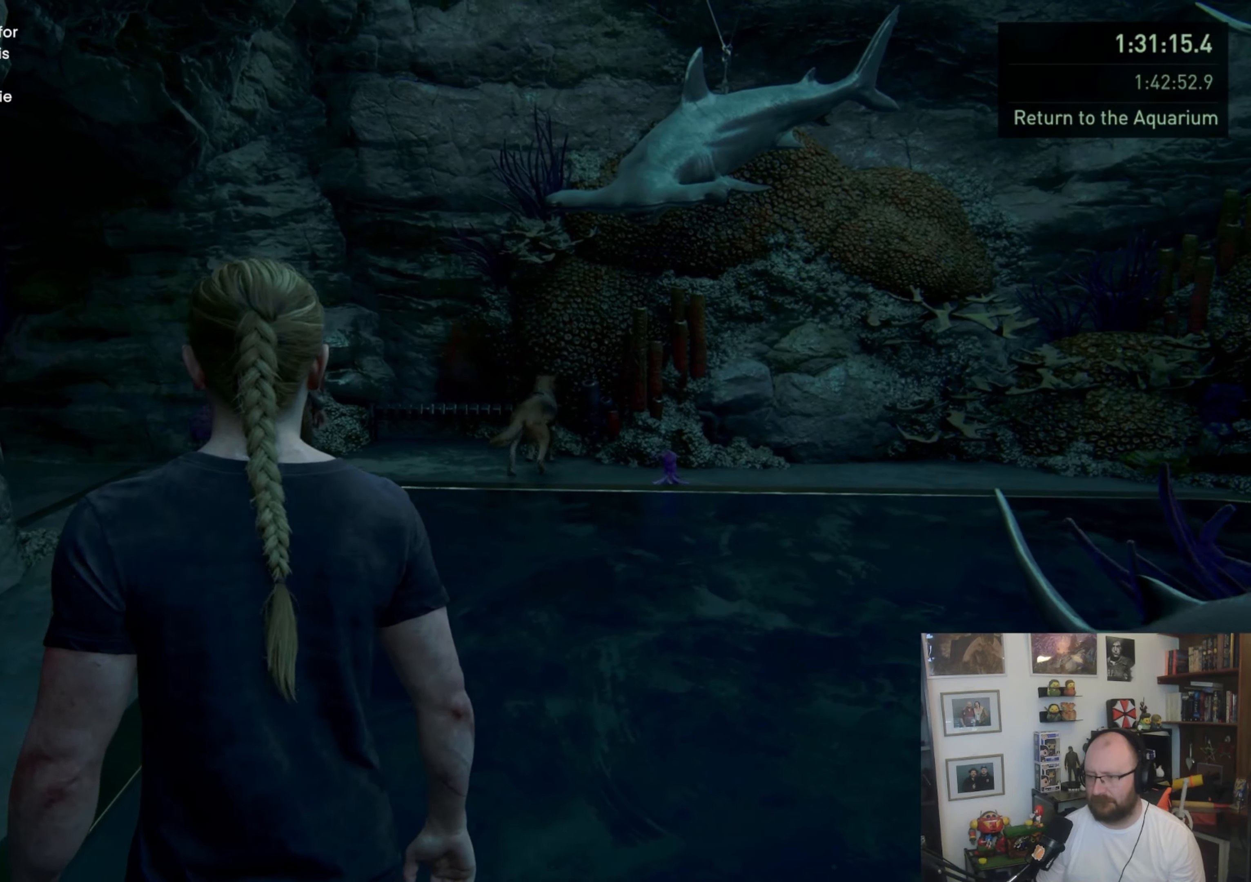
{"buttons": [], "left_stick": "right", "right_stick": "center", "events": [[433, "left_stick", "right"]]}
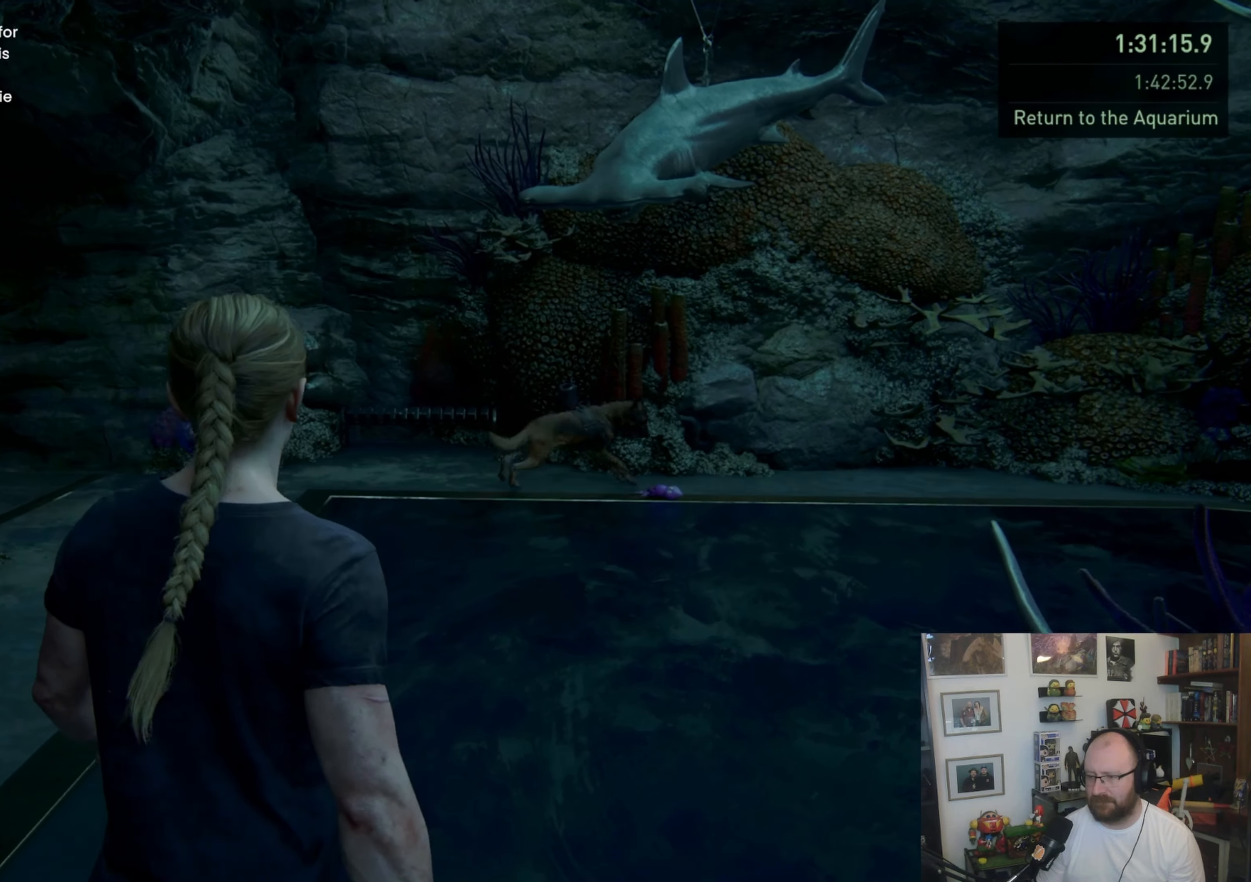
{"buttons": [], "left_stick": "center", "right_stick": "center", "events": [[200, "left_stick", "center"]]}
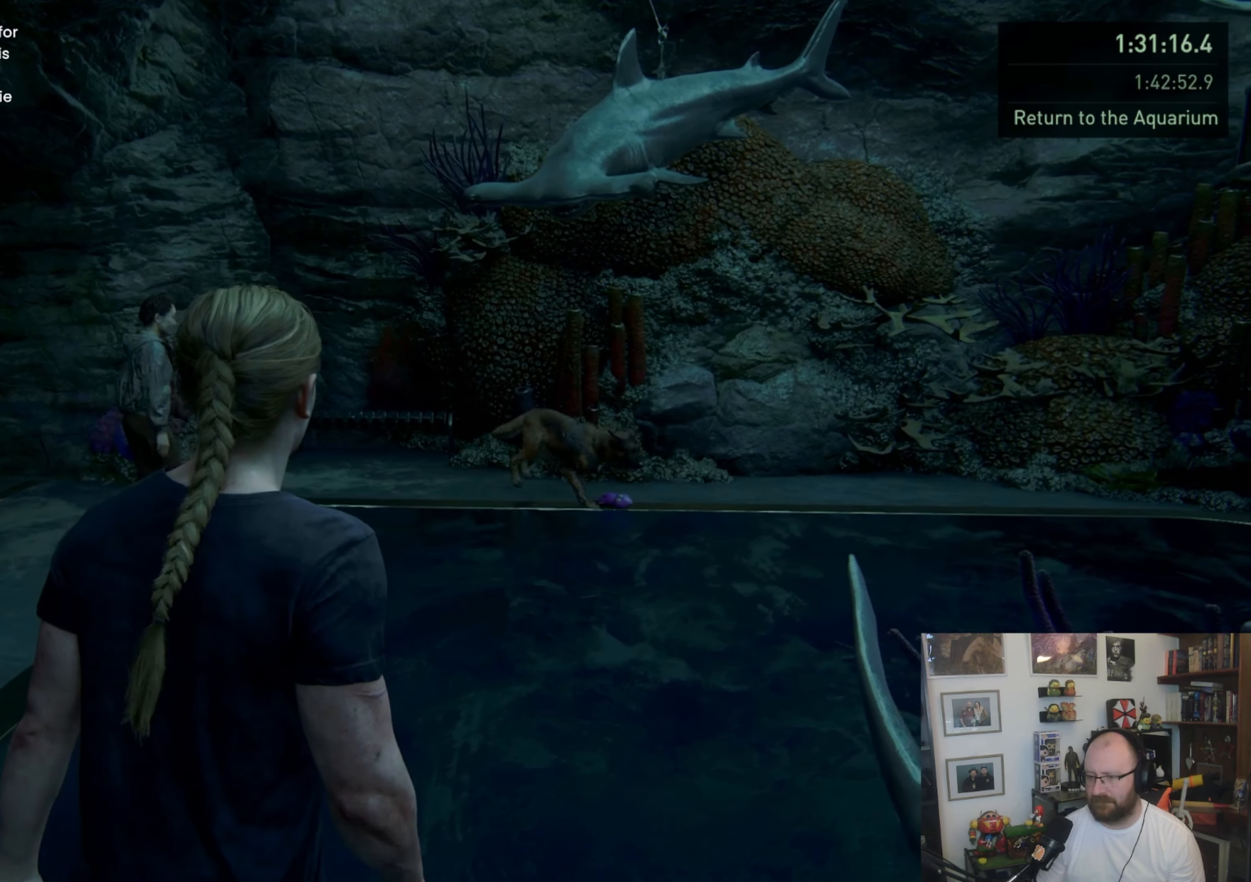
{"buttons": [], "left_stick": "center", "right_stick": "center", "events": []}
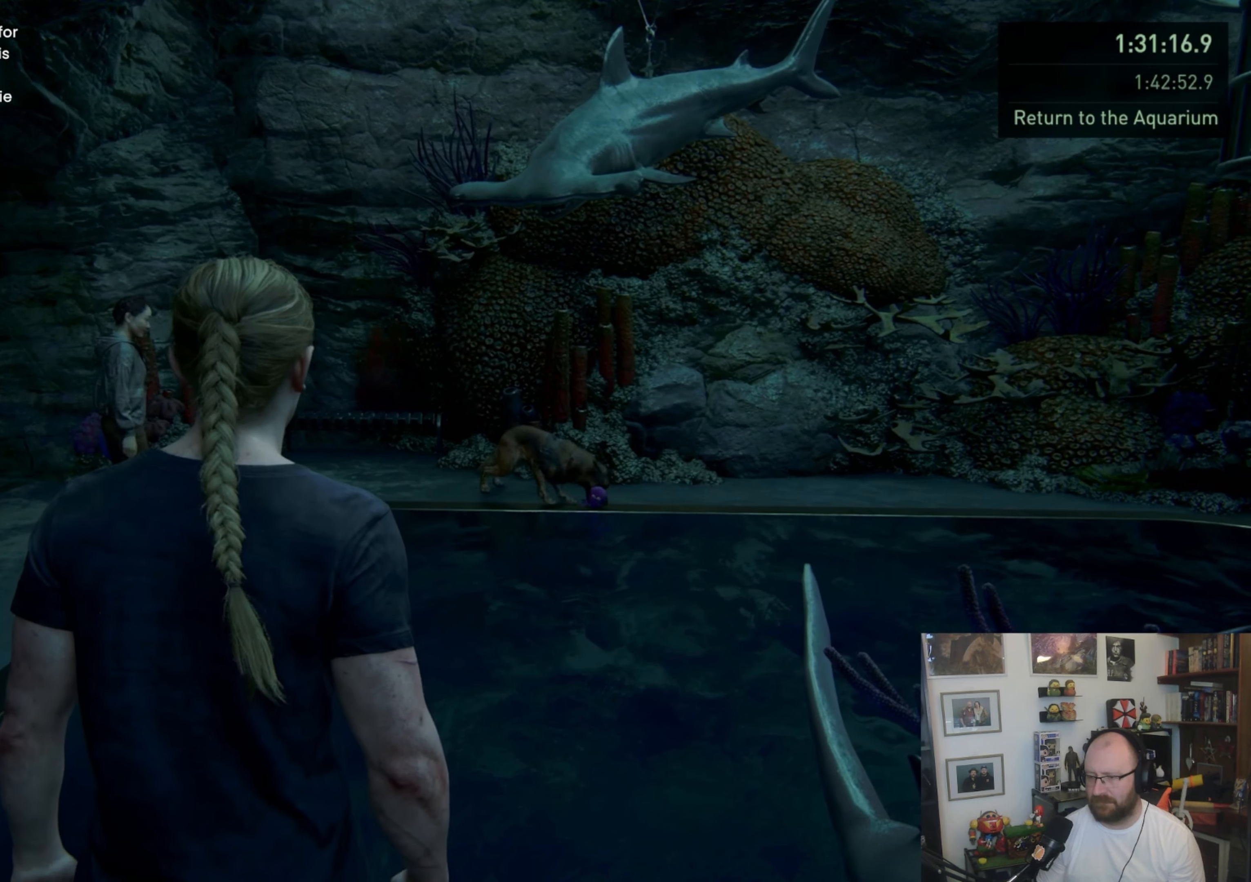
{"buttons": [], "left_stick": "center", "right_stick": "center", "events": [[33, "left_stick", "down-left"], [133, "right_stick", "left"], [267, "right_stick", "center"], [300, "left_stick", "center"]]}
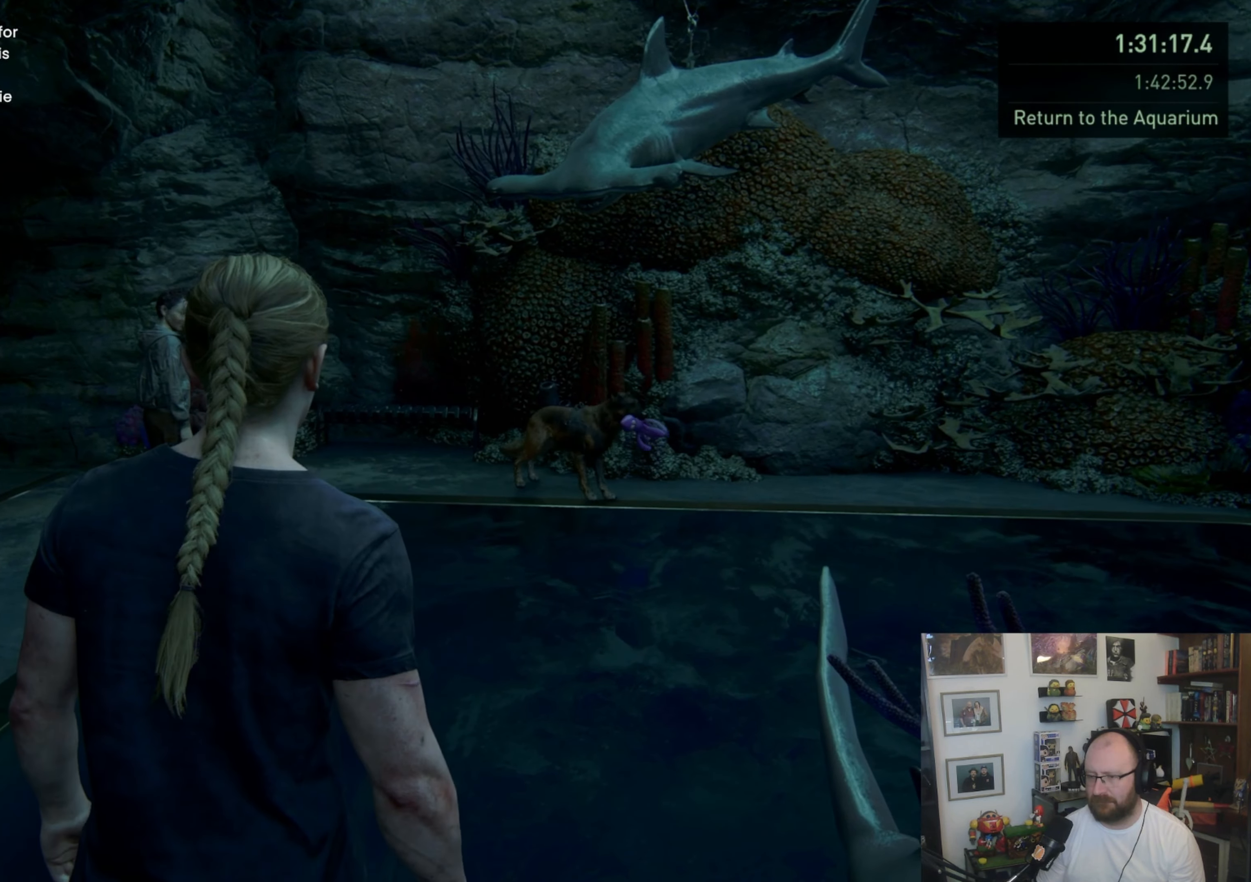
{"buttons": [], "left_stick": "down-left", "right_stick": "center", "events": [[67, "right_stick", "down-left"], [200, "right_stick", "center"], [433, "left_stick", "down-left"]]}
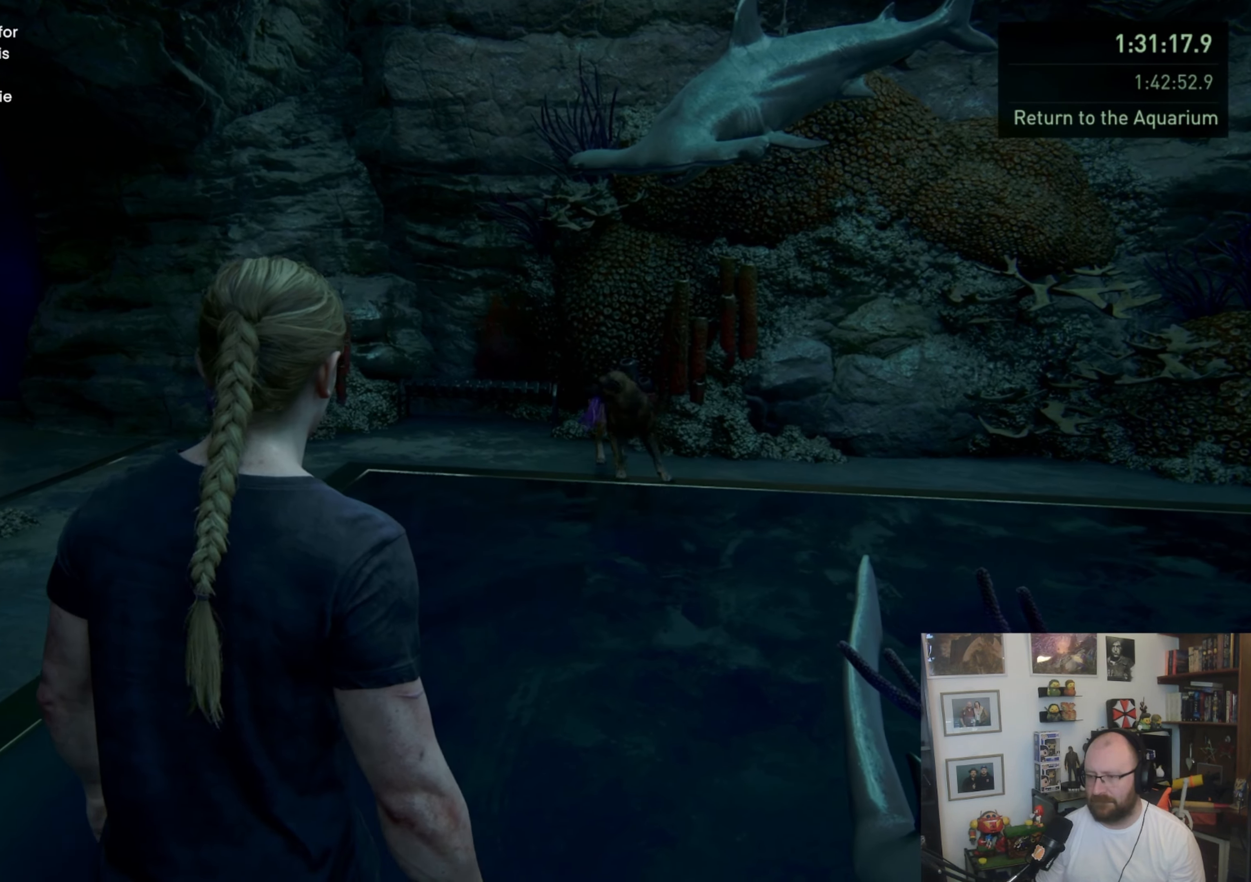
{"buttons": [], "left_stick": "center", "right_stick": "center", "events": [[300, "left_stick", "up-left"], [433, "left_stick", "center"]]}
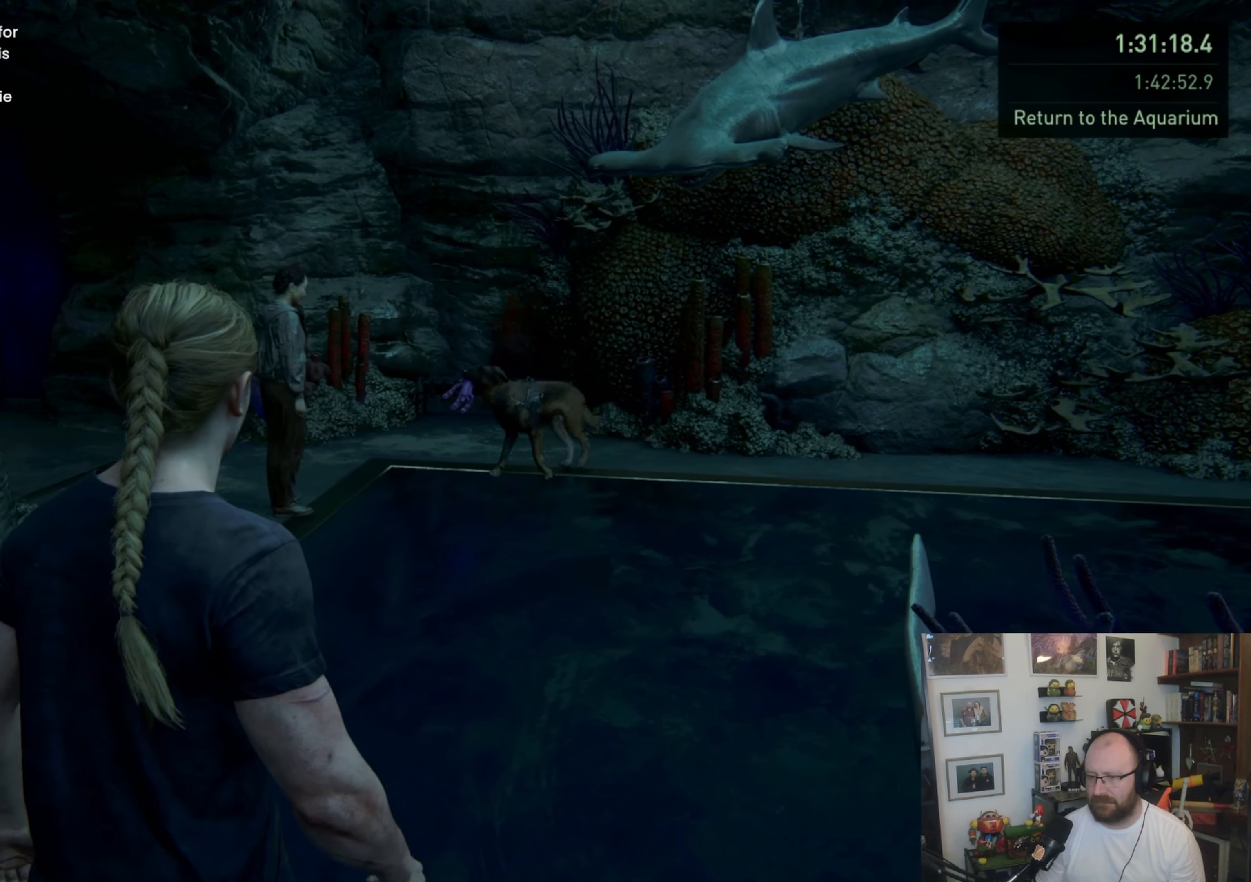
{"buttons": [], "left_stick": "up", "right_stick": "center", "events": [[67, "right_stick", "left"], [333, "right_stick", "center"], [400, "left_stick", "up"]]}
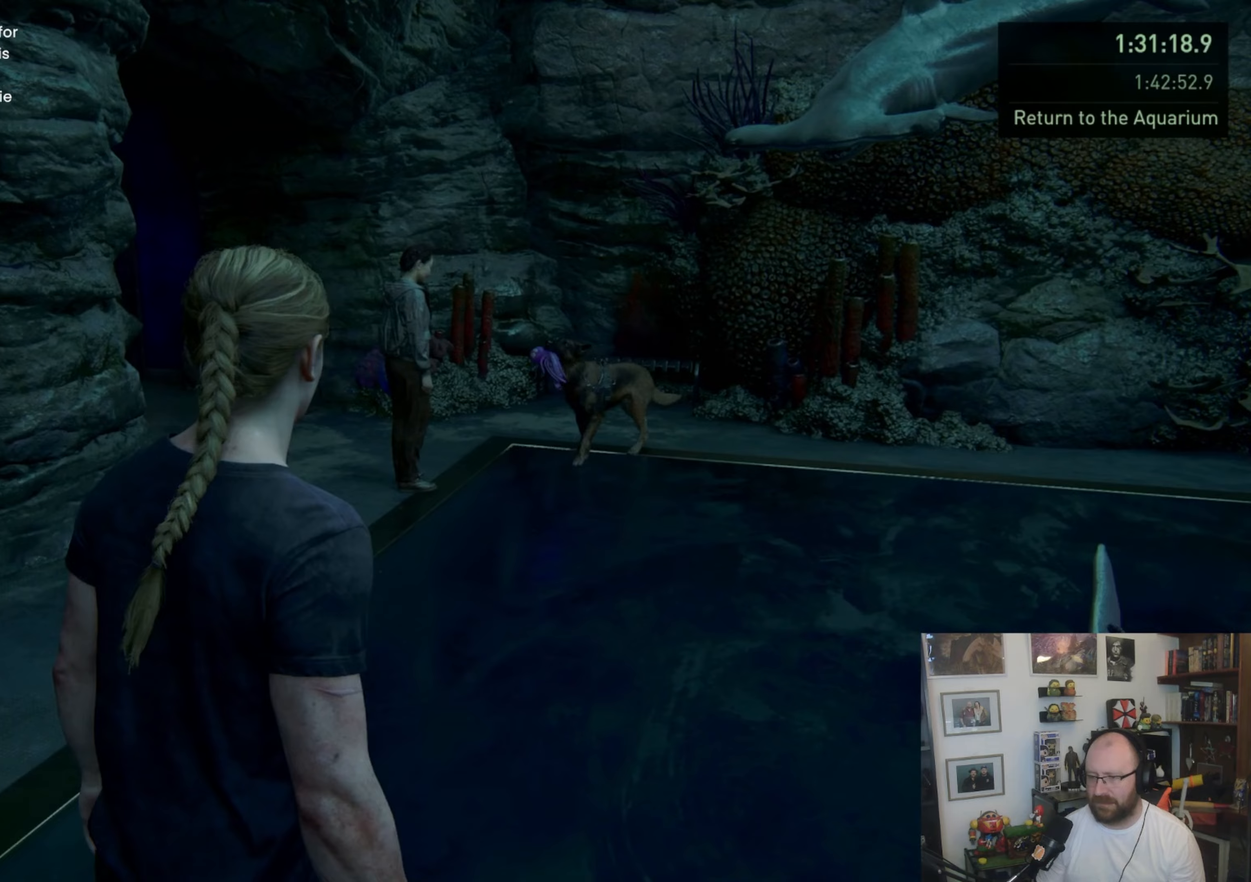
{"buttons": [], "left_stick": "center", "right_stick": "center", "events": [[233, "right_stick", "left"], [467, "left_stick", "center"], [467, "right_stick", "center"]]}
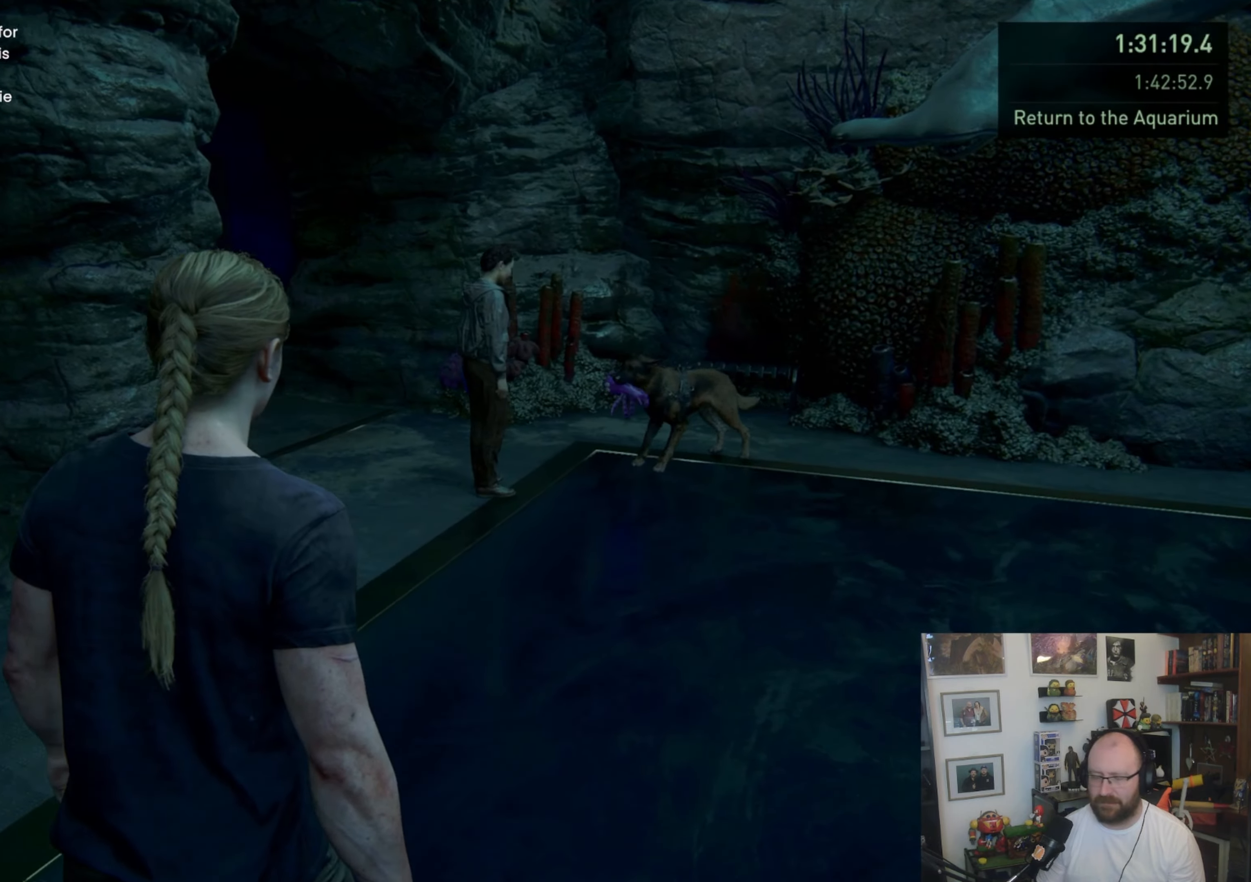
{"buttons": [], "left_stick": "up", "right_stick": "left", "events": [[433, "left_stick", "up"], [500, "right_stick", "left"]]}
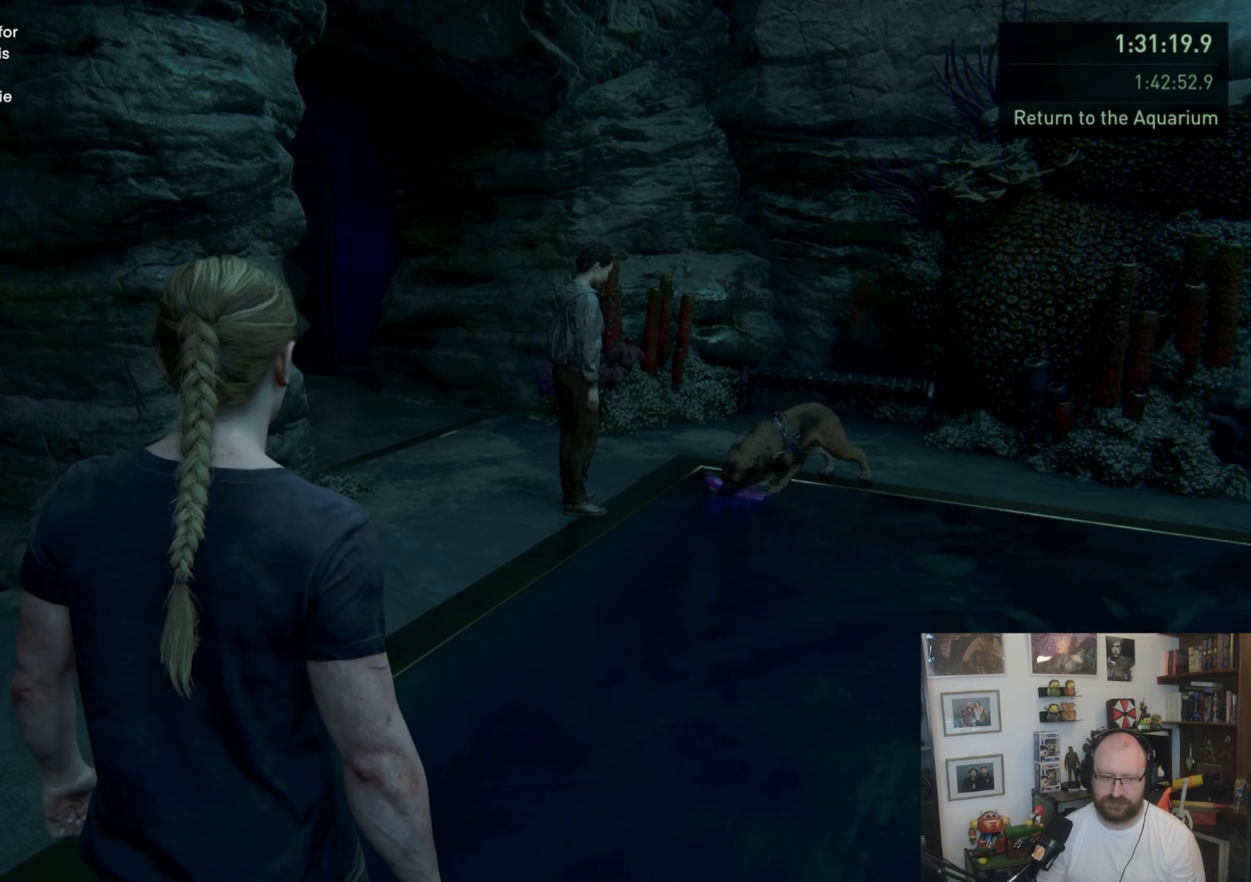
{"buttons": [], "left_stick": "center", "right_stick": "center", "events": [[200, "left_stick", "center"], [200, "right_stick", "center"]]}
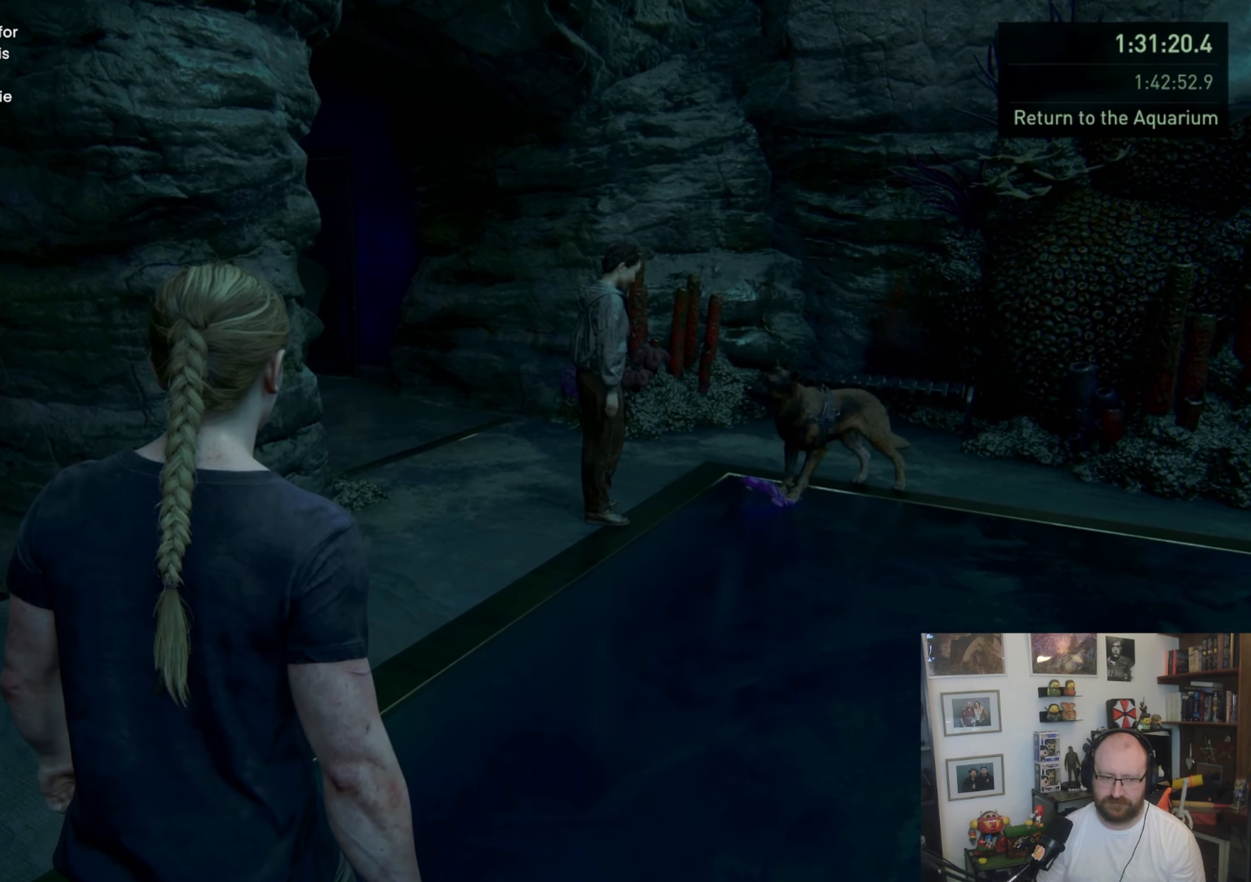
{"buttons": [], "left_stick": "center", "right_stick": "center", "events": [[200, "right_stick", "right"], [367, "right_stick", "center"]]}
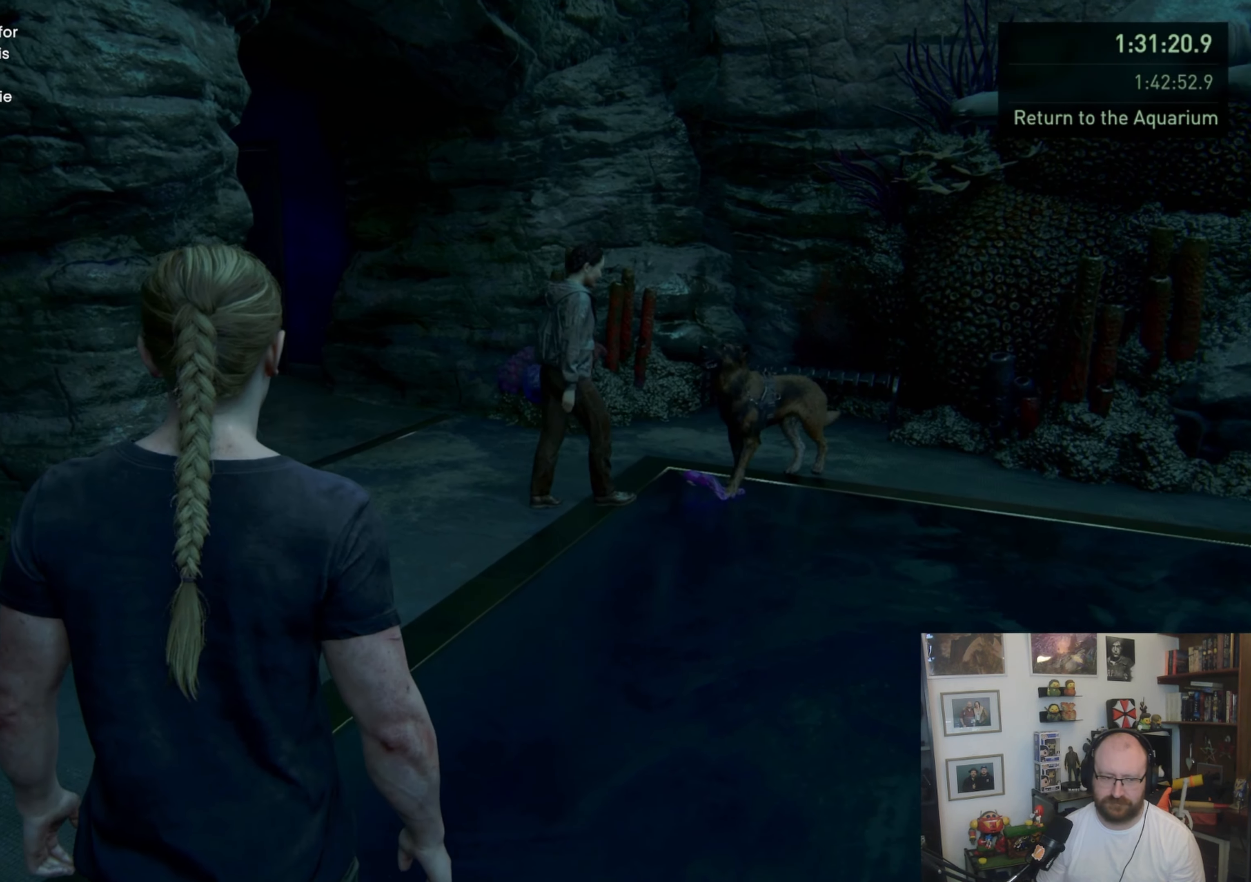
{"buttons": [], "left_stick": "center", "right_stick": "center", "events": []}
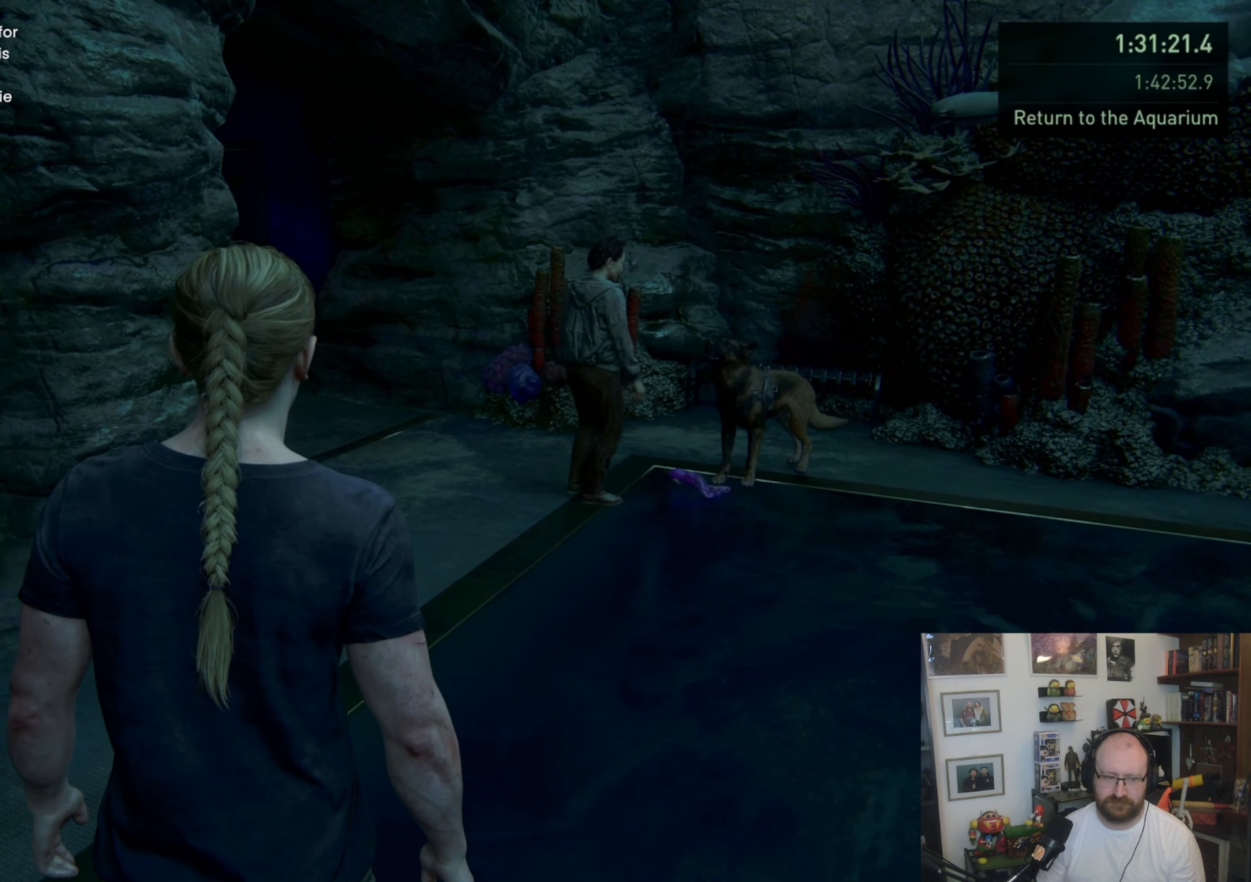
{"buttons": [], "left_stick": "center", "right_stick": "center", "events": []}